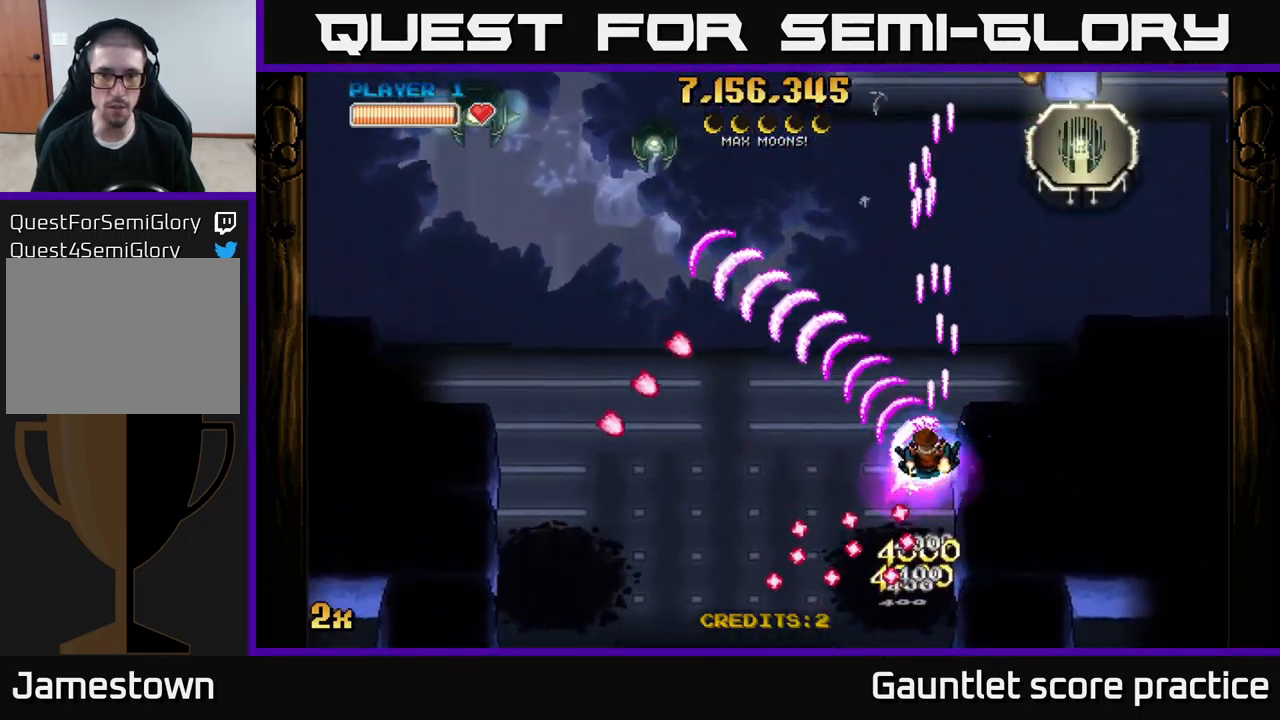
Gameplay with a controller (Xbox layout); each line is a JSON object with the inputs held at the frame after it. "events" lists button and stick changes between this image and that frame as [ms after this image, input, new state], when the widget could be followed in between.
{"buttons": ["A"], "left_stick": "left", "right_stick": "center", "events": [[150, "left_stick", "up-left"], [367, "left_stick", "left"]]}
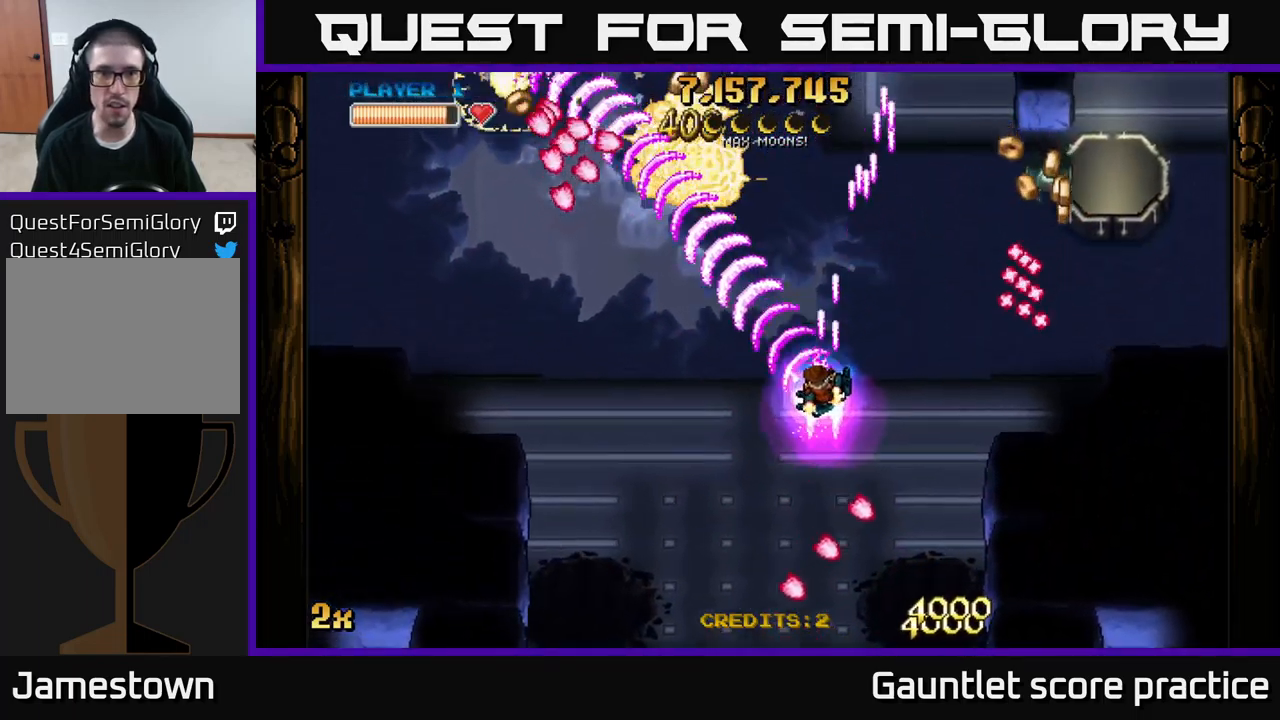
{"buttons": ["A"], "left_stick": "down-left", "right_stick": "center", "events": [[50, "left_stick", "down"], [234, "left_stick", "down-left"]]}
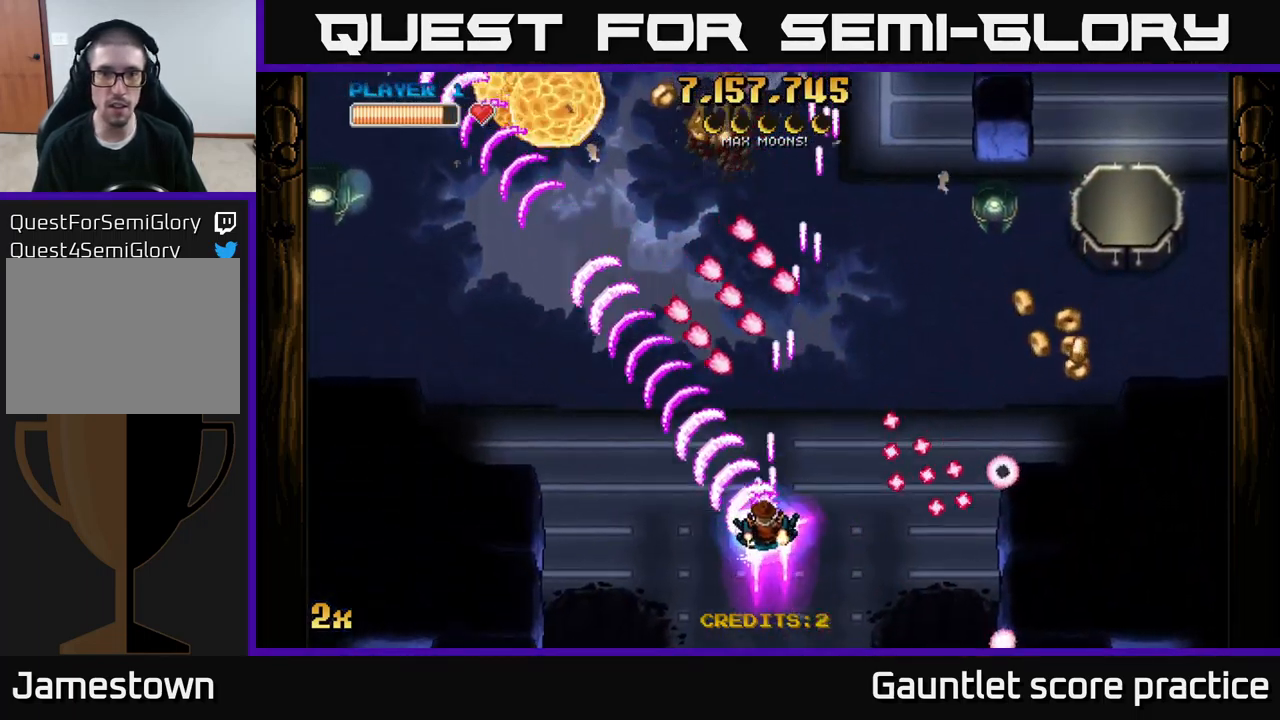
{"buttons": ["A"], "left_stick": "center", "right_stick": "center", "events": [[117, "left_stick", "up-left"], [184, "X", "down"], [184, "left_stick", "up-right"], [300, "X", "up"], [350, "left_stick", "up-left"], [484, "left_stick", "center"]]}
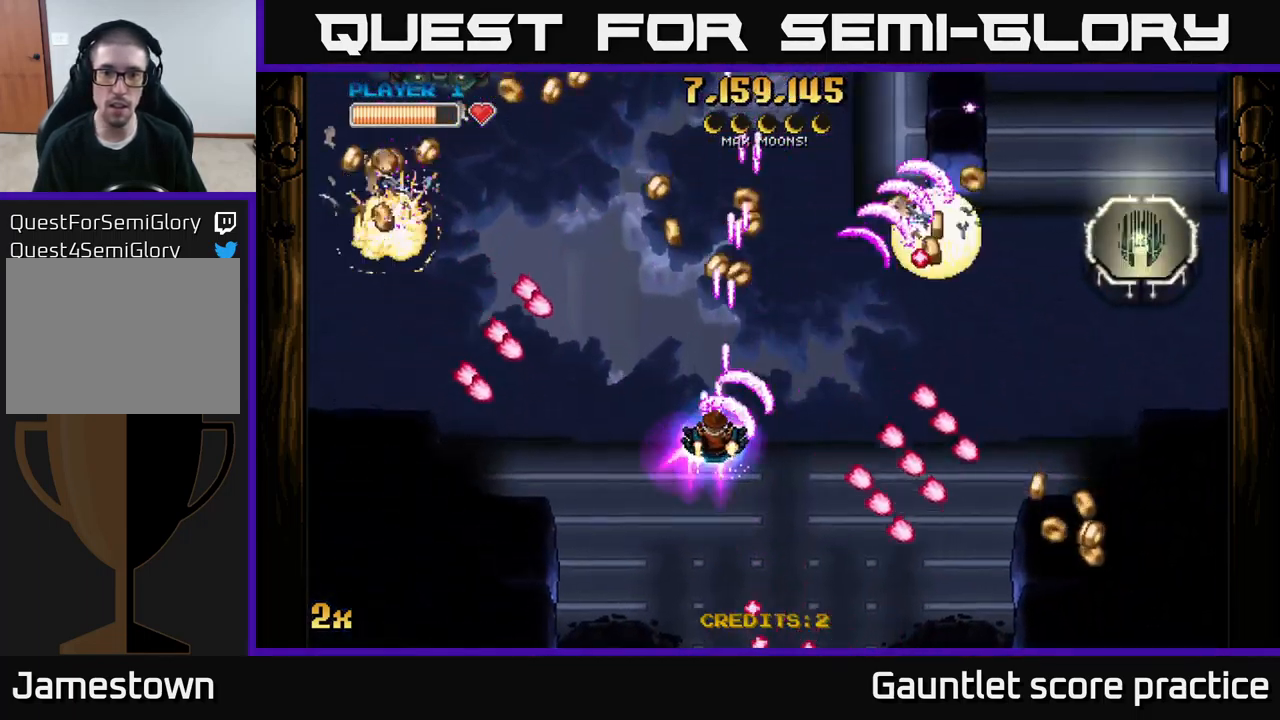
{"buttons": ["A"], "left_stick": "up-left", "right_stick": "center", "events": [[50, "left_stick", "up-right"], [184, "left_stick", "up-left"], [217, "X", "down"], [334, "X", "up"], [367, "left_stick", "up-right"], [467, "left_stick", "up-left"]]}
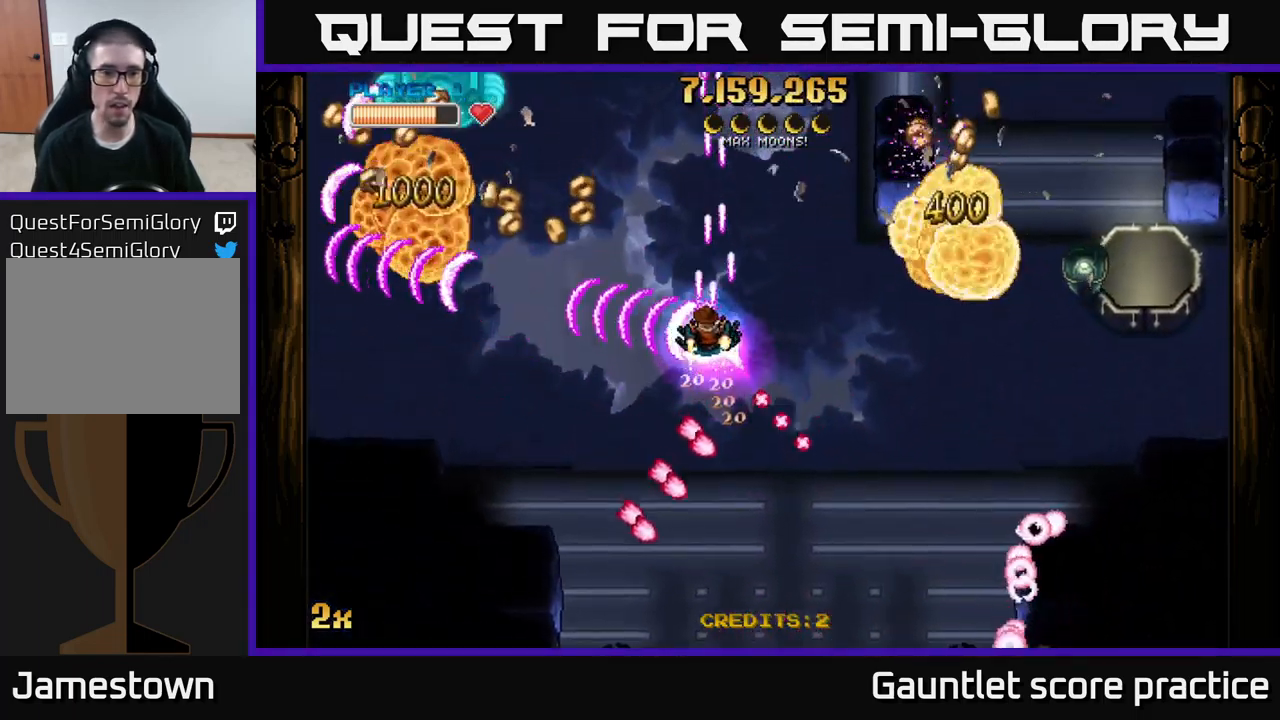
{"buttons": ["A", "X"], "left_stick": "up-left", "right_stick": "center", "events": [[100, "left_stick", "down-left"], [484, "left_stick", "up-left"], [500, "X", "down"]]}
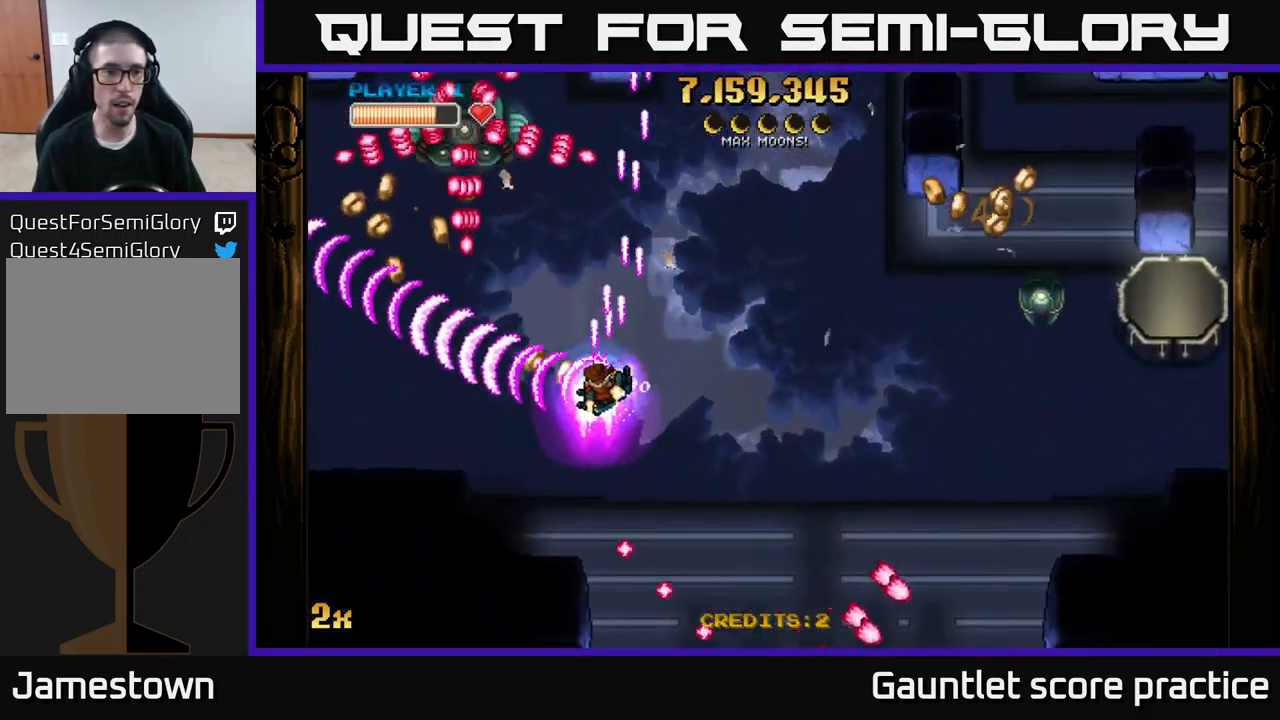
{"buttons": ["A"], "left_stick": "right", "right_stick": "center", "events": [[117, "X", "up"], [117, "left_stick", "right"], [317, "X", "down"], [417, "X", "up"]]}
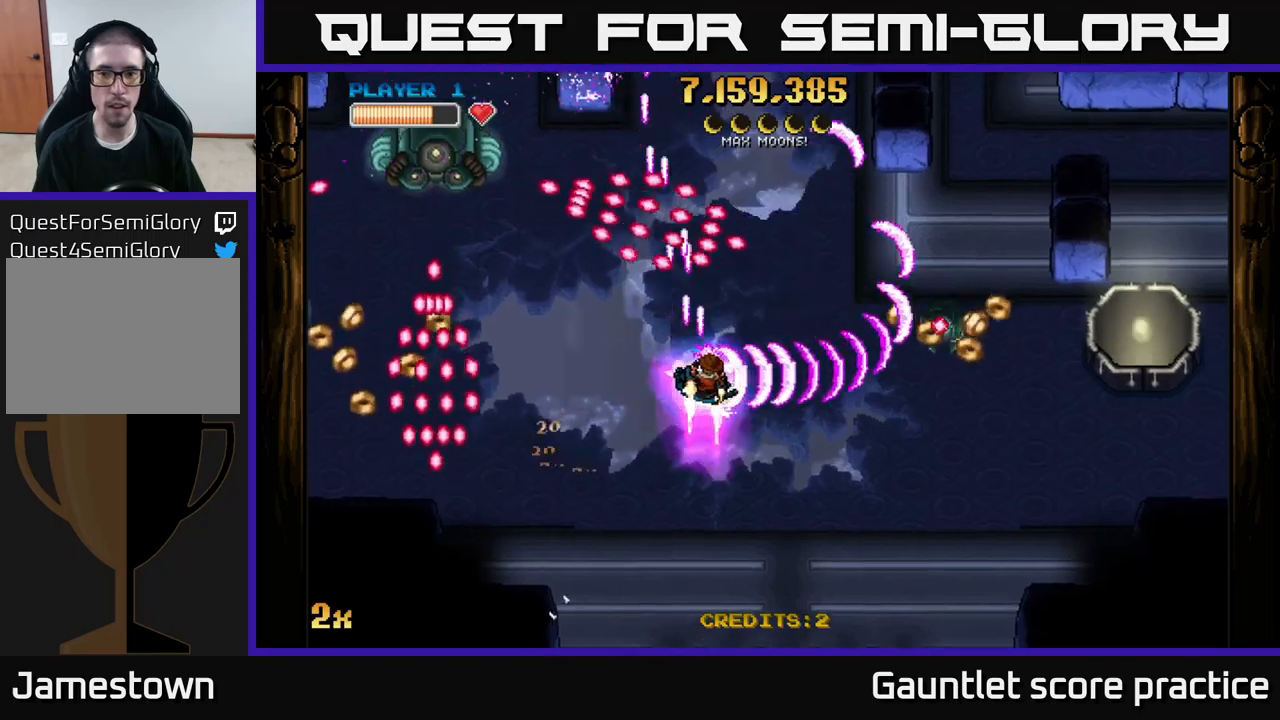
{"buttons": ["A"], "left_stick": "down-right", "right_stick": "center", "events": [[67, "left_stick", "down-right"]]}
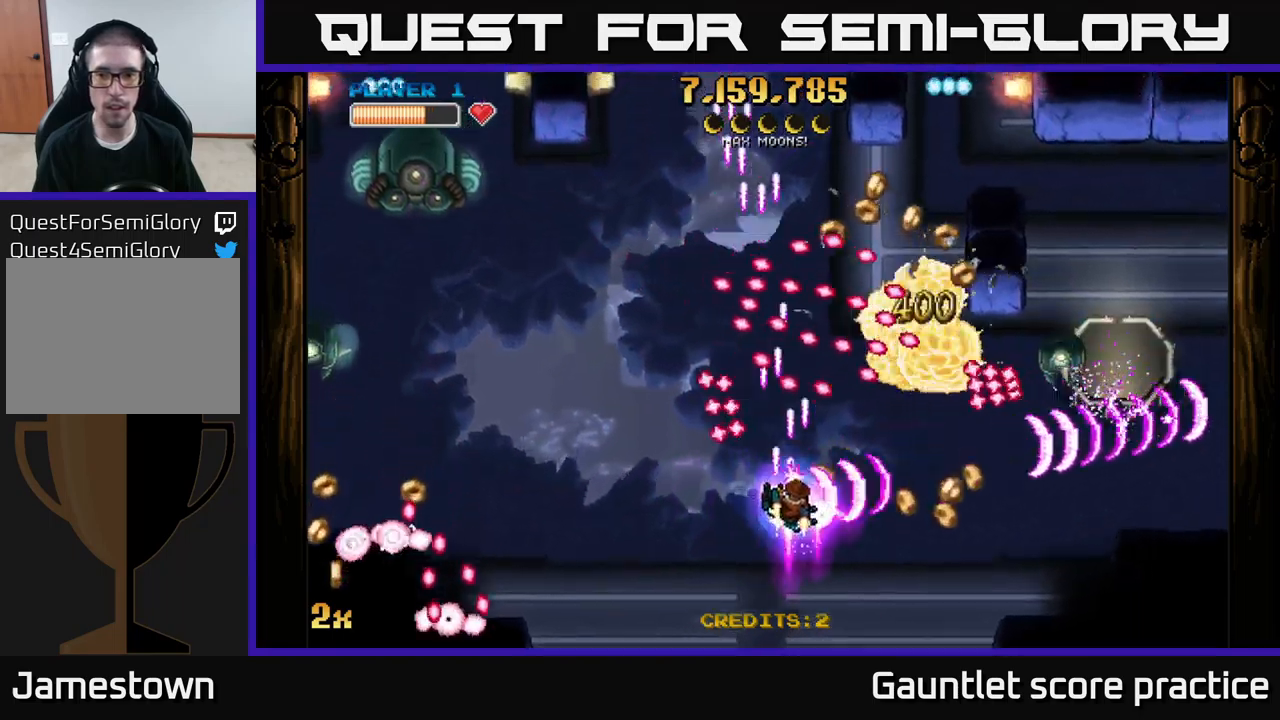
{"buttons": ["A"], "left_stick": "center", "right_stick": "center", "events": [[83, "X", "down"], [100, "left_stick", "up-right"], [183, "X", "up"], [233, "left_stick", "down-right"], [367, "left_stick", "down"], [483, "left_stick", "center"]]}
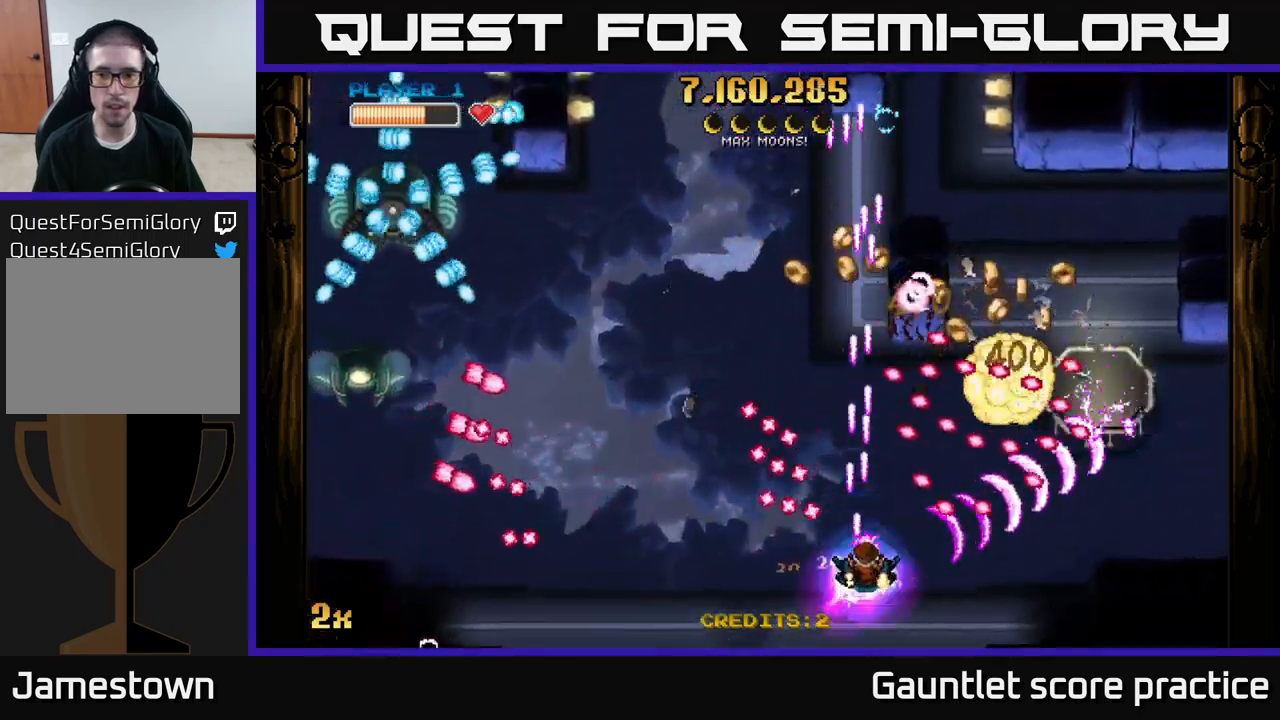
{"buttons": ["A"], "left_stick": "up-right", "right_stick": "center", "events": [[217, "left_stick", "up"], [350, "left_stick", "up-right"]]}
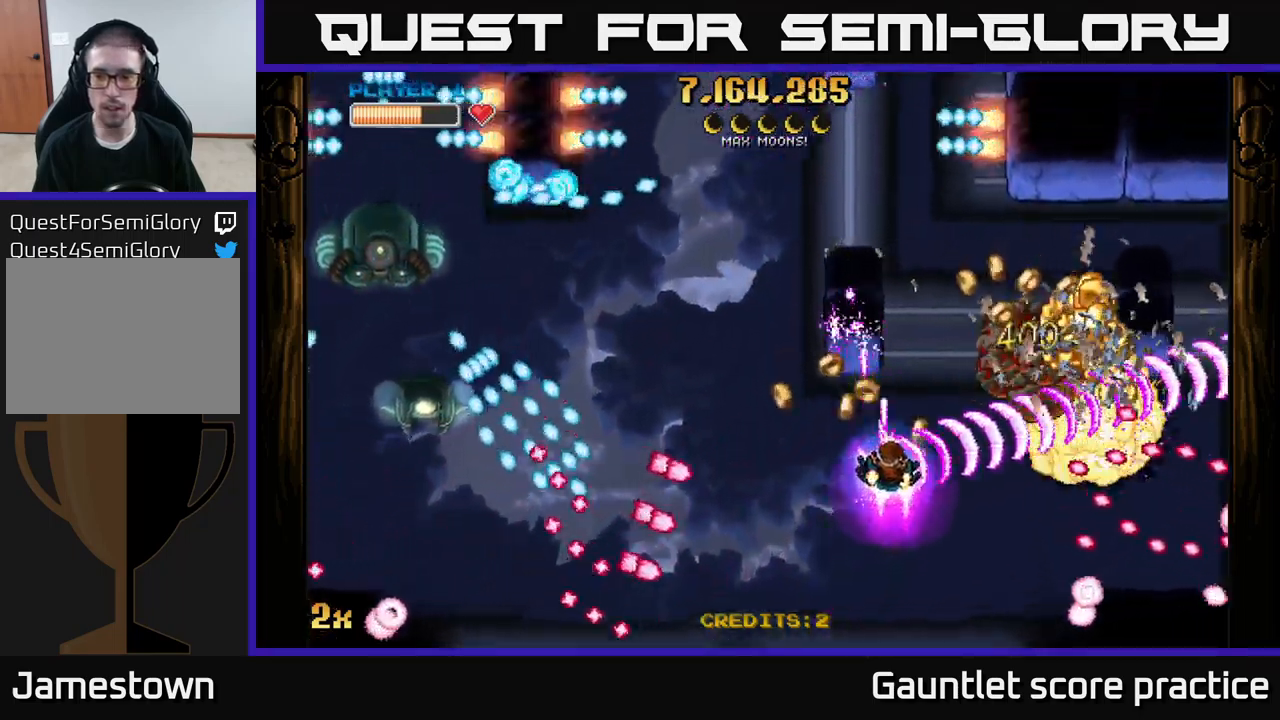
{"buttons": ["A", "X"], "left_stick": "left", "right_stick": "center", "events": [[100, "left_stick", "right"], [383, "X", "down"], [383, "left_stick", "left"]]}
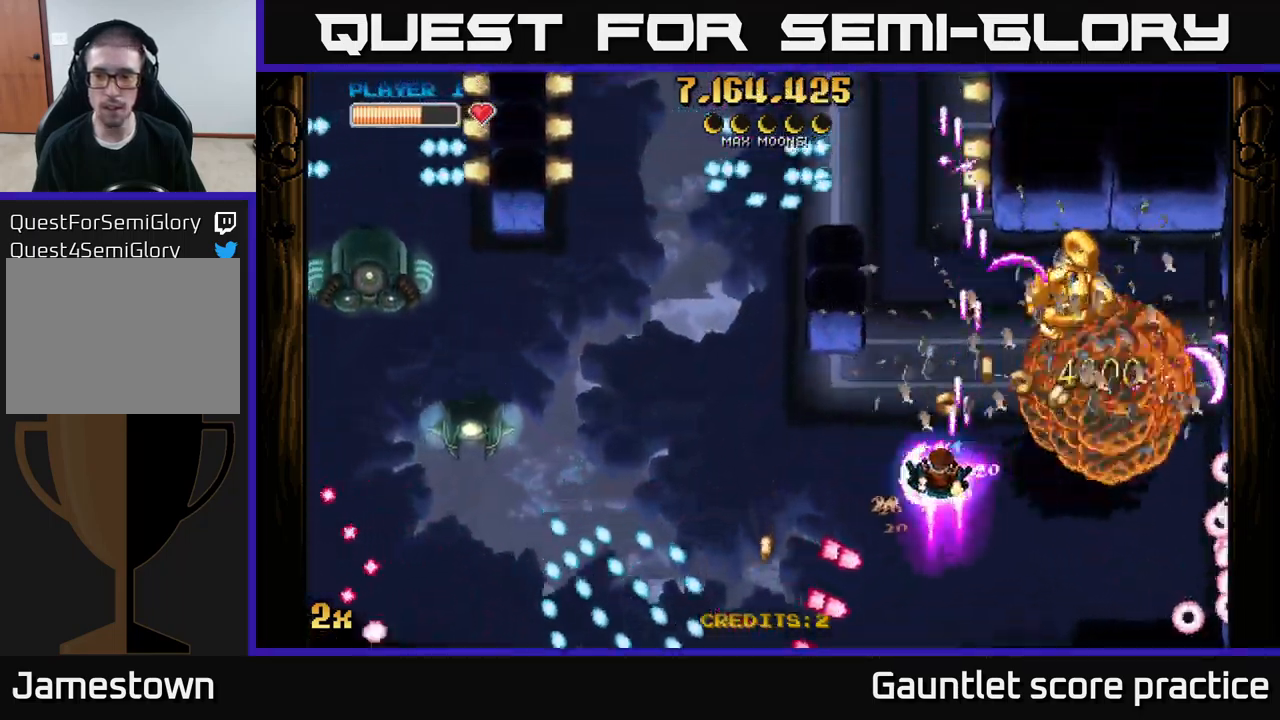
{"buttons": ["A"], "left_stick": "left", "right_stick": "center", "events": [[17, "X", "up"], [50, "left_stick", "right"], [300, "left_stick", "up-right"], [500, "left_stick", "left"]]}
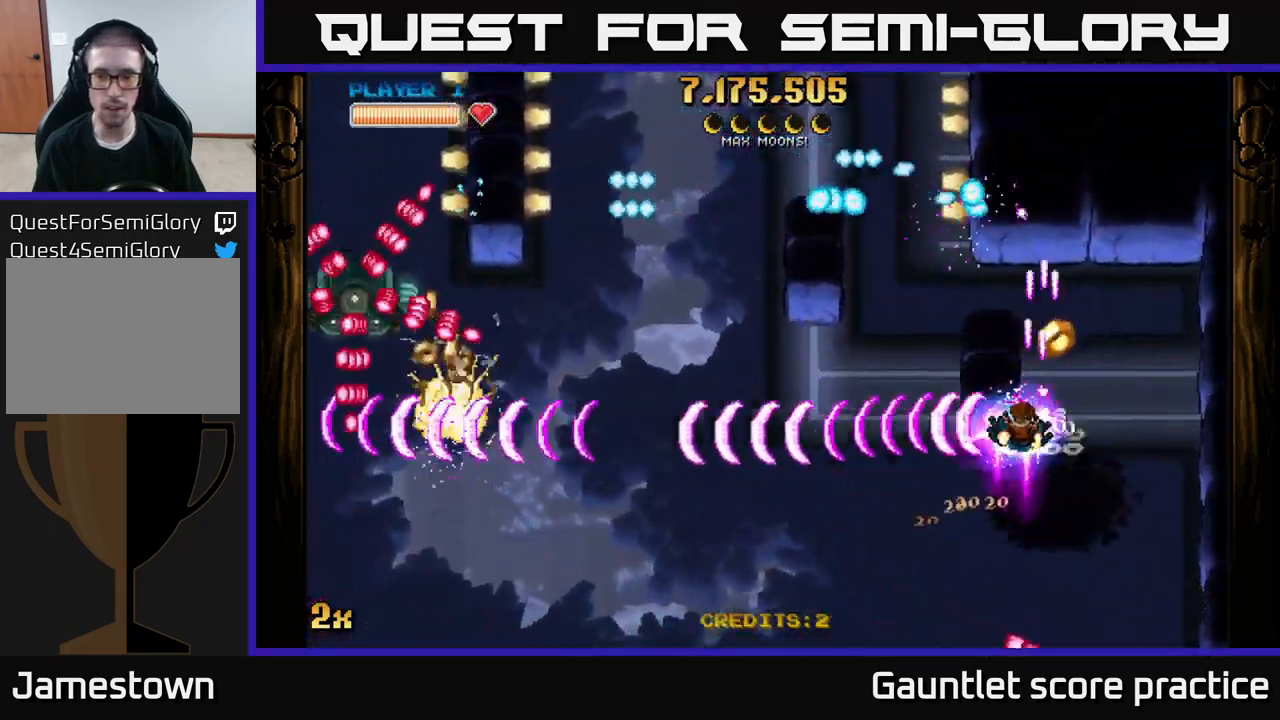
{"buttons": ["A"], "left_stick": "down-left", "right_stick": "center", "events": [[50, "left_stick", "down-left"]]}
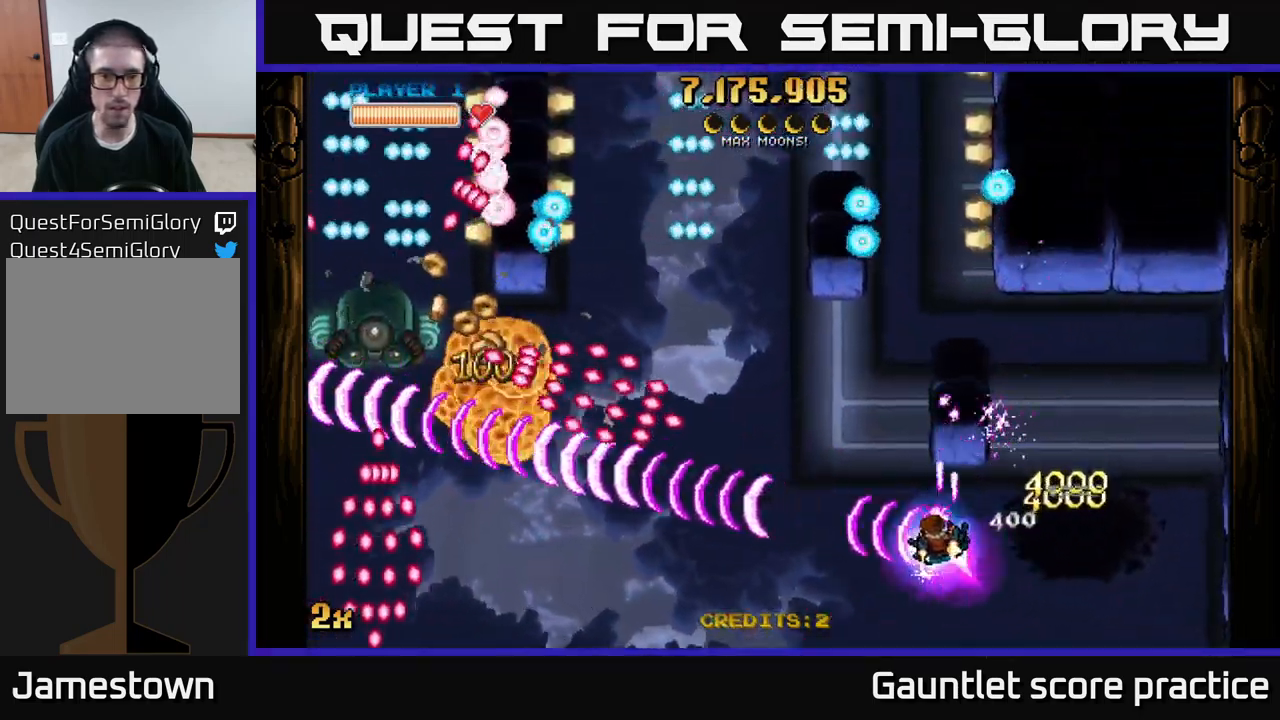
{"buttons": ["A"], "left_stick": "down-left", "right_stick": "center", "events": [[217, "left_stick", "left"], [483, "left_stick", "down-left"]]}
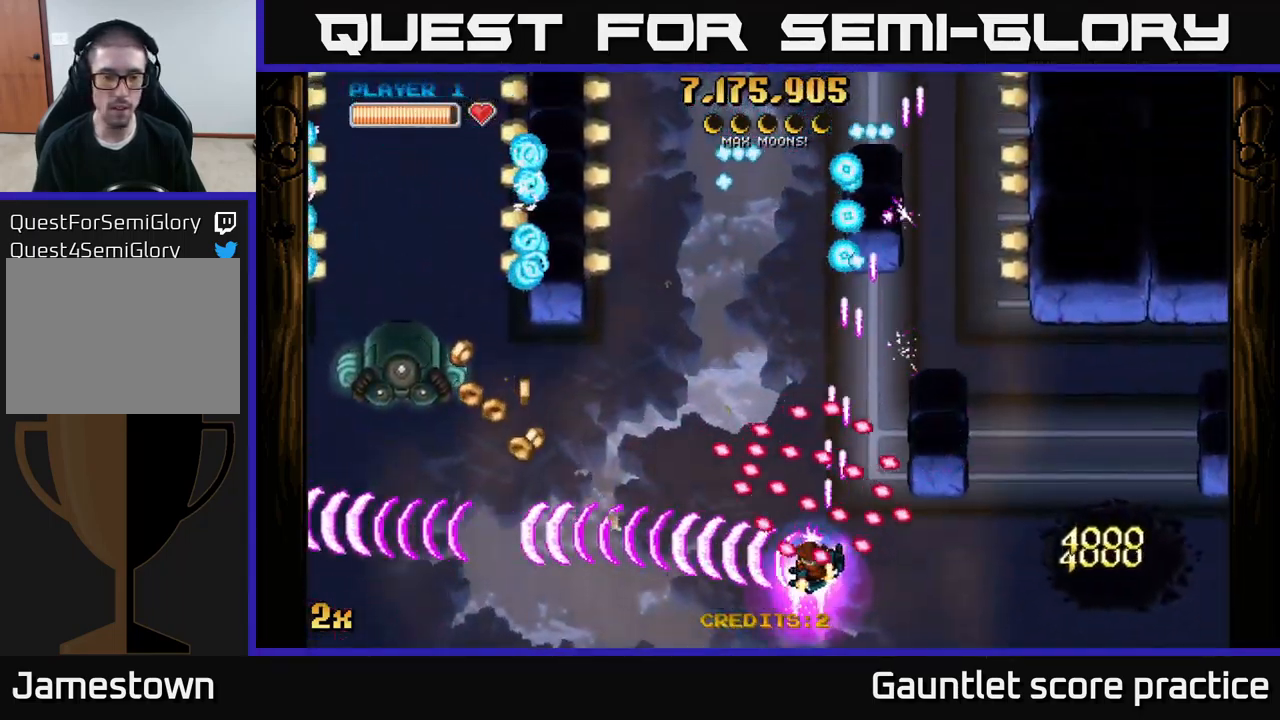
{"buttons": ["A"], "left_stick": "left", "right_stick": "center", "events": [[283, "left_stick", "up-left"], [300, "X", "down"], [433, "X", "up"], [467, "left_stick", "left"]]}
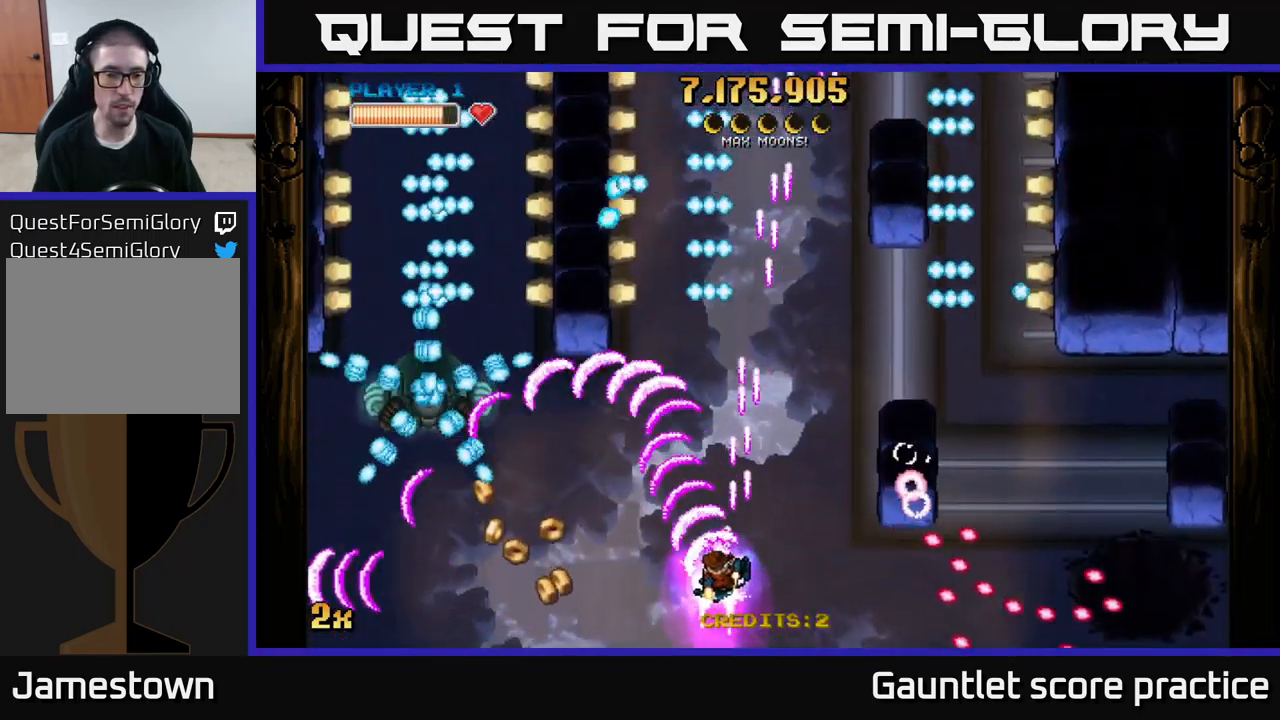
{"buttons": ["A"], "left_stick": "up-left", "right_stick": "center", "events": [[67, "left_stick", "down-left"], [317, "left_stick", "up"], [450, "left_stick", "up-left"]]}
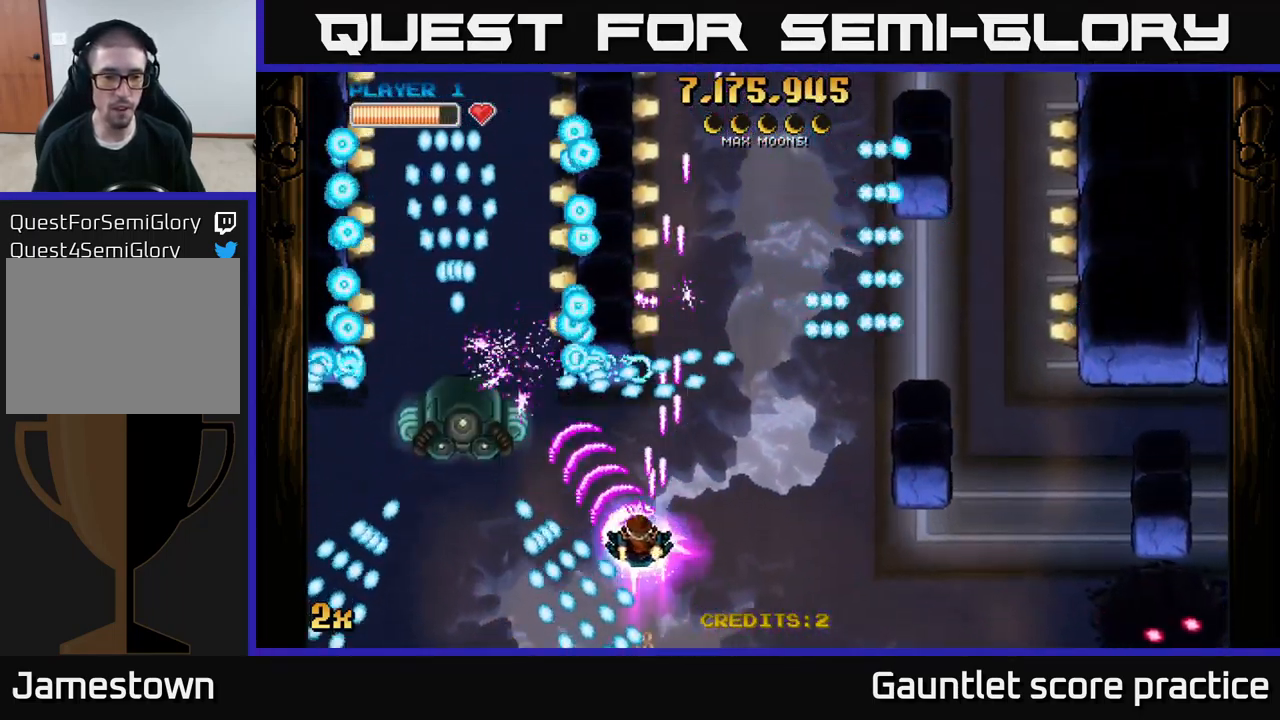
{"buttons": ["A", "X"], "left_stick": "up", "right_stick": "center", "events": [[100, "left_stick", "left"], [267, "left_stick", "down-left"], [483, "left_stick", "up"], [516, "X", "down"]]}
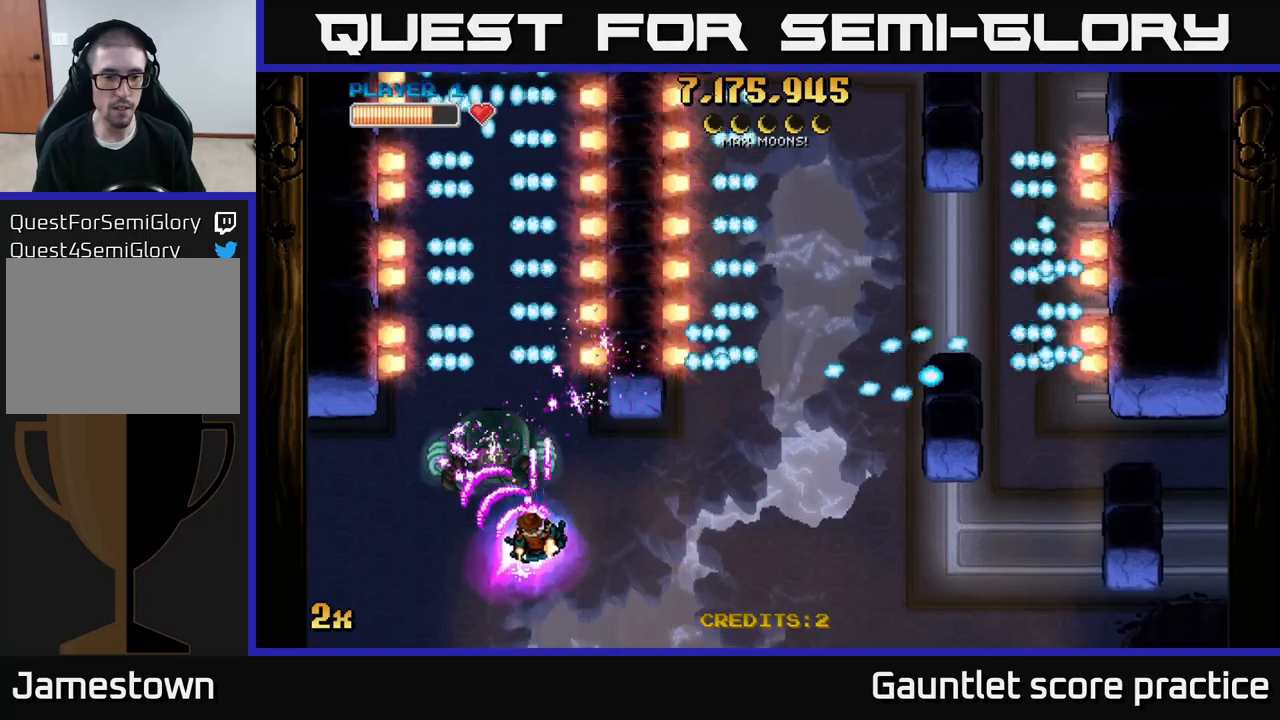
{"buttons": ["A"], "left_stick": "down-left", "right_stick": "center", "events": [[100, "left_stick", "right"], [117, "X", "up"], [217, "left_stick", "down"], [333, "left_stick", "down-left"]]}
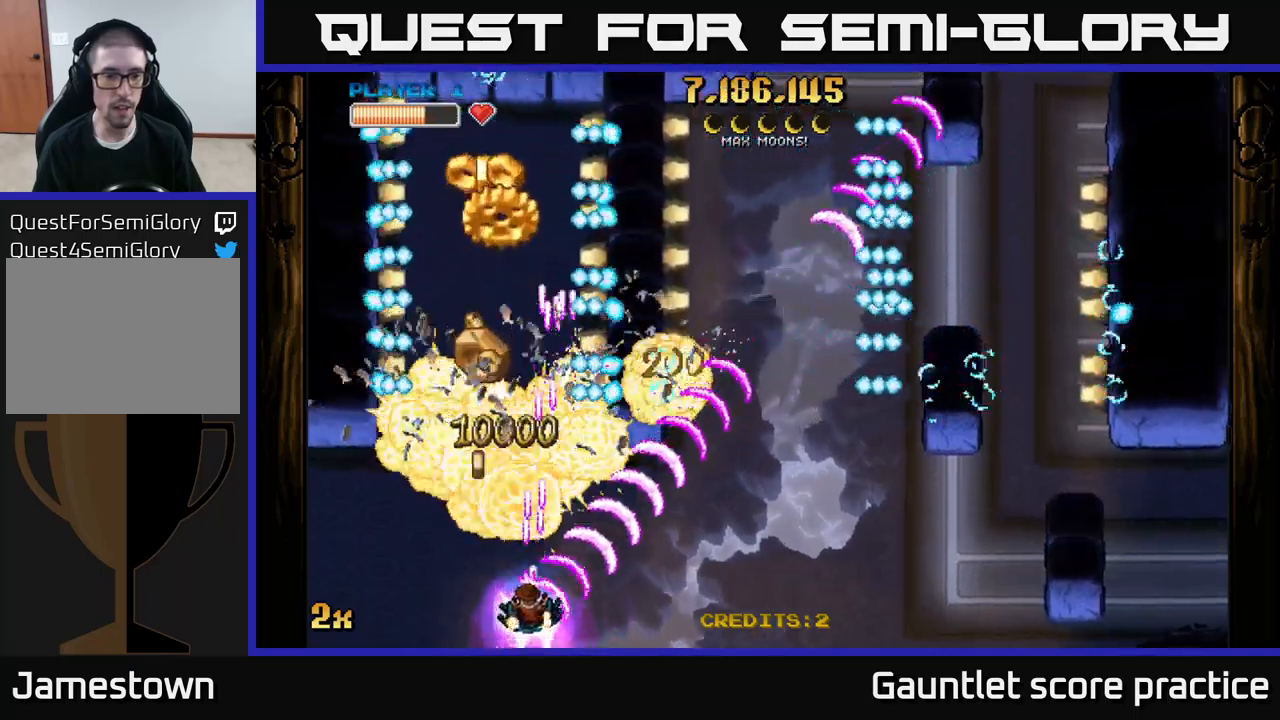
{"buttons": ["A"], "left_stick": "up", "right_stick": "center", "events": [[17, "left_stick", "up"], [67, "X", "down"], [200, "X", "up"]]}
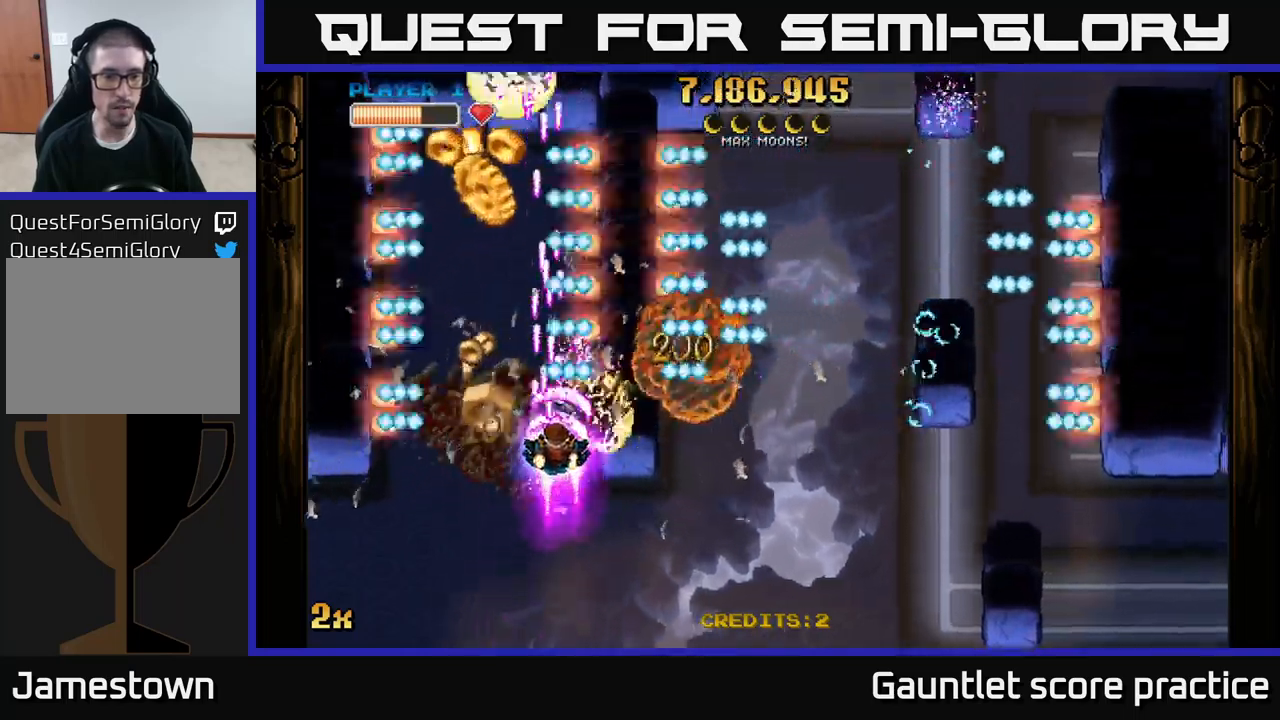
{"buttons": ["A"], "left_stick": "down", "right_stick": "center", "events": [[67, "left_stick", "down"], [200, "left_stick", "left"], [267, "left_stick", "center"], [433, "left_stick", "down"]]}
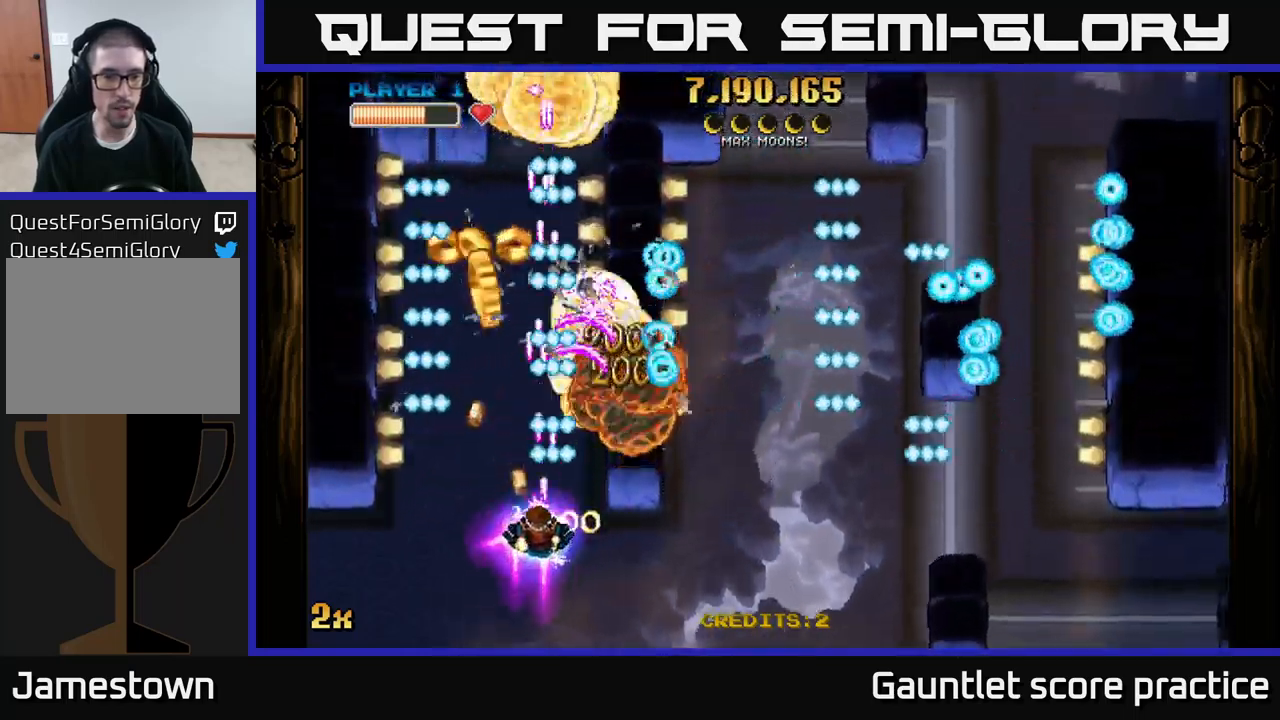
{"buttons": ["A", "X"], "left_stick": "up-left", "right_stick": "center", "events": [[167, "left_stick", "center"], [250, "left_stick", "down"], [433, "X", "down"], [433, "left_stick", "up-left"]]}
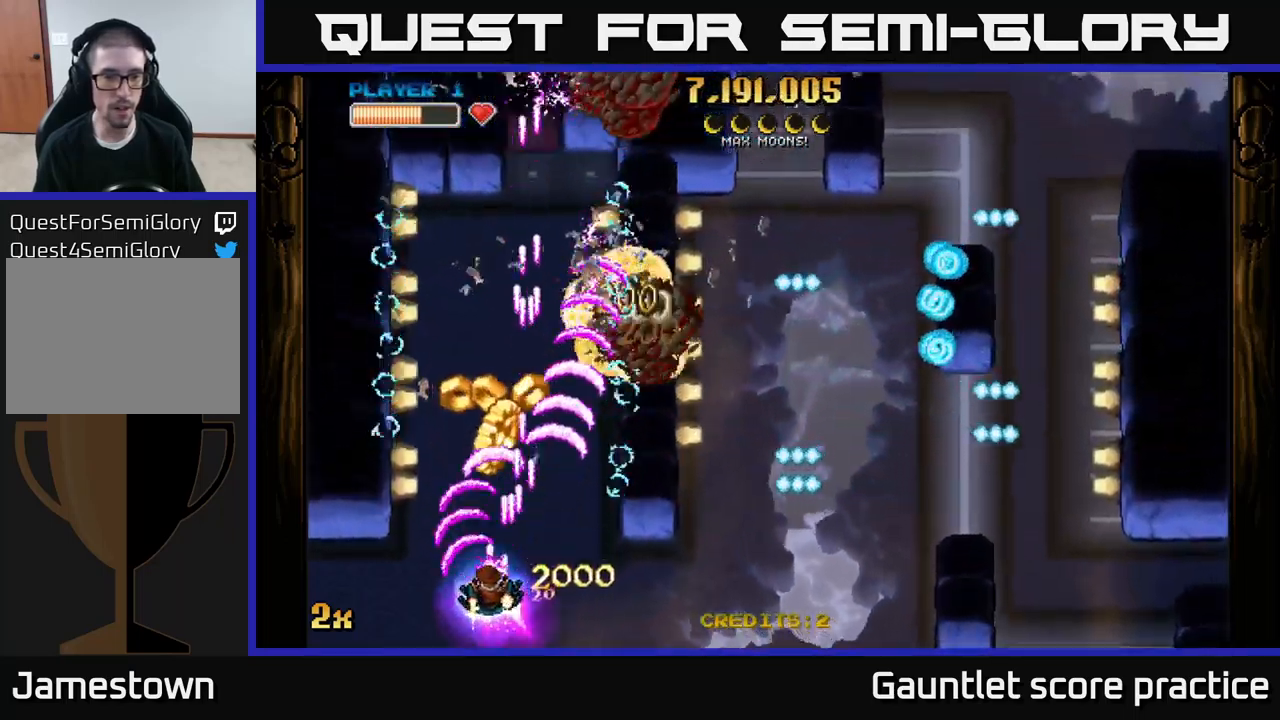
{"buttons": ["A"], "left_stick": "down", "right_stick": "center", "events": [[50, "X", "up"], [150, "left_stick", "up-right"], [350, "left_stick", "down"]]}
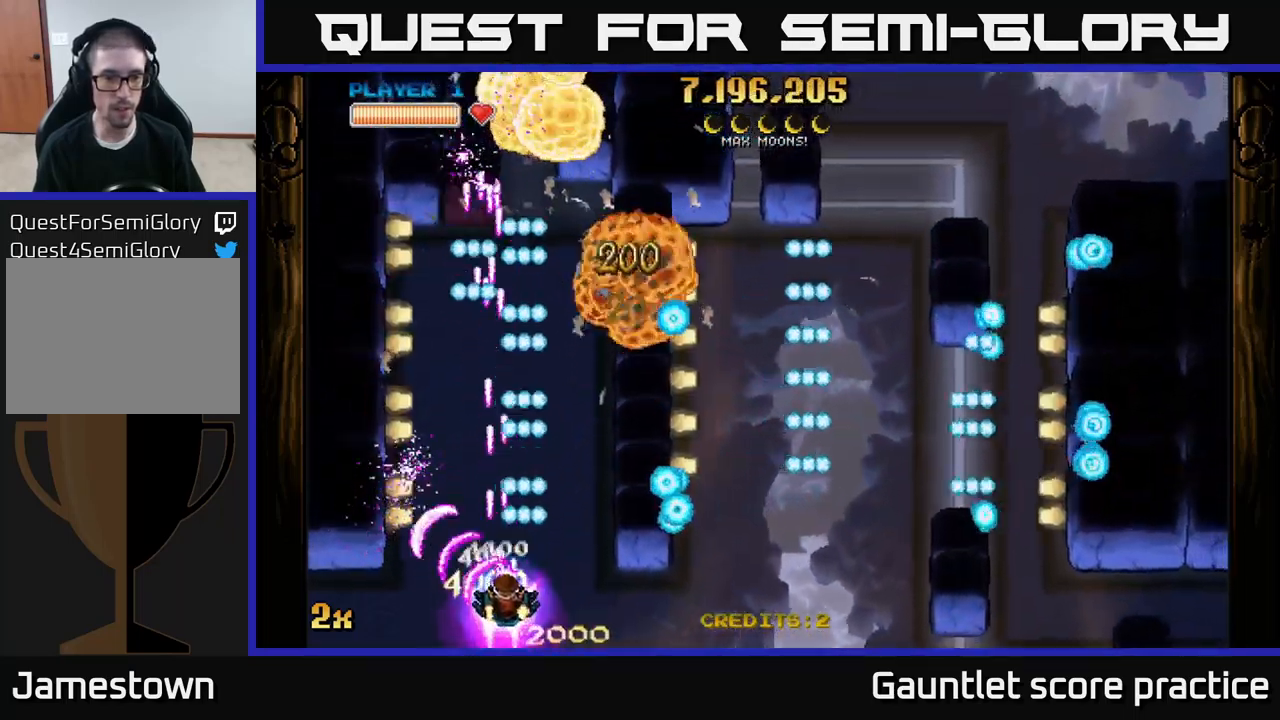
{"buttons": ["A"], "left_stick": "down-right", "right_stick": "center", "events": [[133, "left_stick", "down-right"]]}
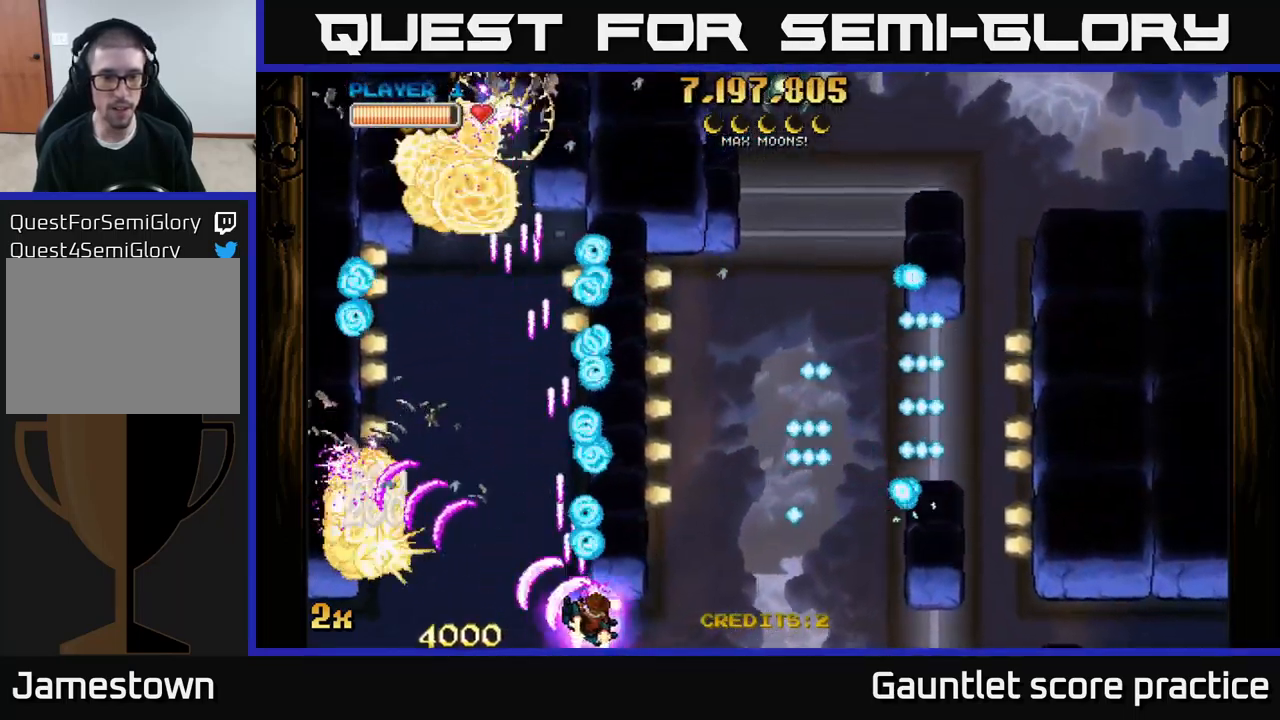
{"buttons": ["A"], "left_stick": "down", "right_stick": "center", "events": [[200, "X", "down"], [217, "left_stick", "up"], [317, "X", "up"], [383, "left_stick", "down"]]}
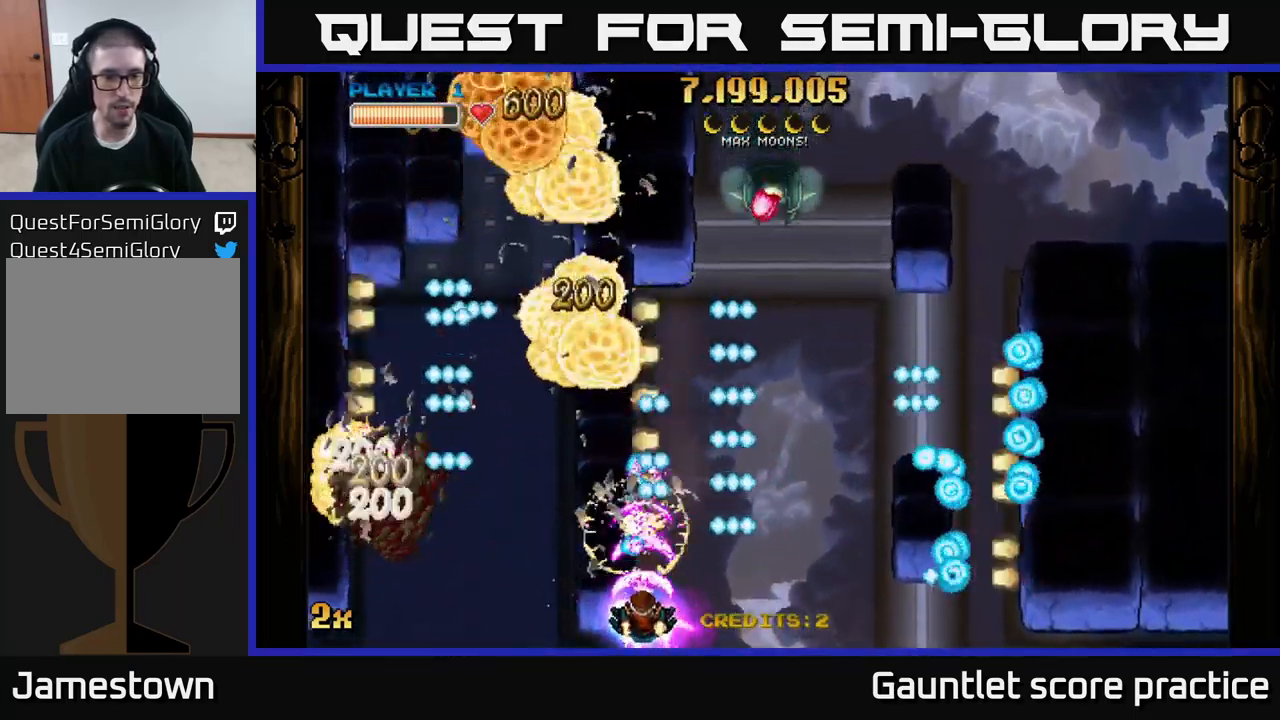
{"buttons": ["A"], "left_stick": "center", "right_stick": "center", "events": [[117, "left_stick", "center"]]}
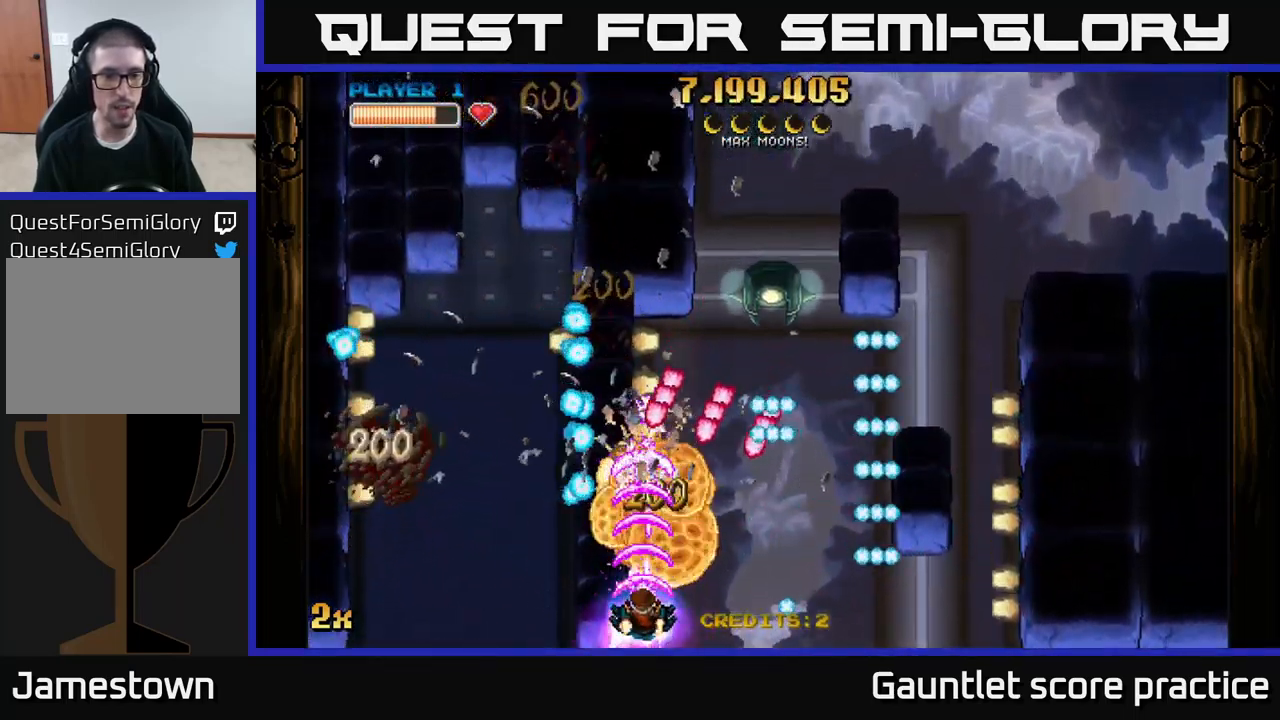
{"buttons": ["A"], "left_stick": "left", "right_stick": "center", "events": [[33, "left_stick", "up"], [200, "left_stick", "center"], [300, "left_stick", "up-right"], [433, "left_stick", "up-left"], [483, "left_stick", "left"]]}
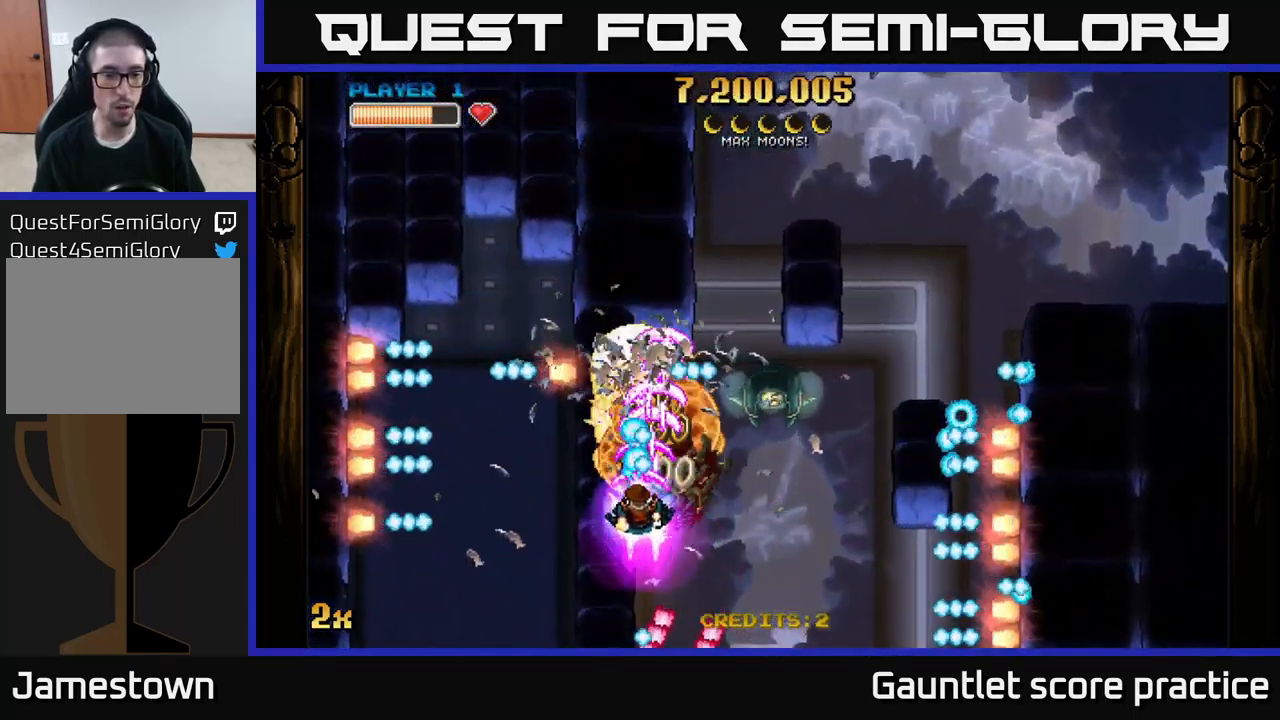
{"buttons": ["A"], "left_stick": "left", "right_stick": "center", "events": [[50, "left_stick", "down-left"], [117, "left_stick", "down"], [250, "left_stick", "right"], [267, "X", "down"], [367, "X", "up"], [383, "left_stick", "left"]]}
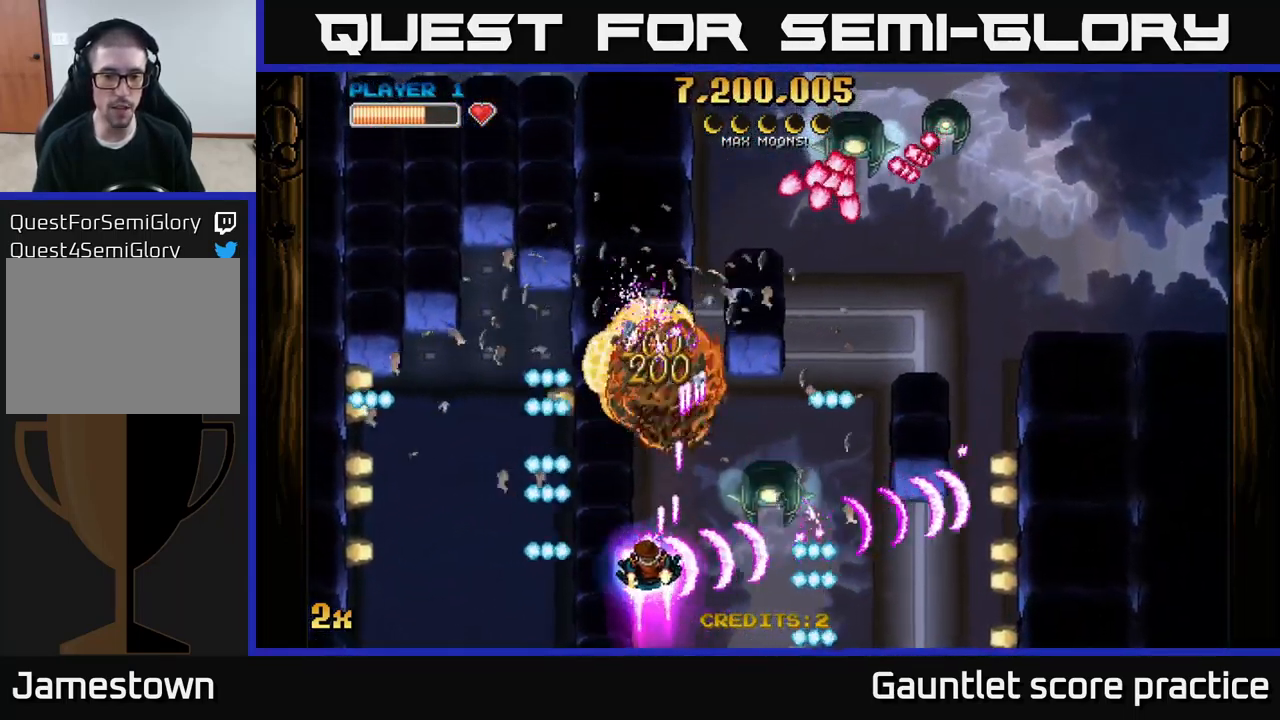
{"buttons": ["A"], "left_stick": "down-left", "right_stick": "center", "events": [[17, "left_stick", "up-left"], [317, "left_stick", "right"], [367, "X", "down"], [484, "X", "up"], [500, "left_stick", "down-left"]]}
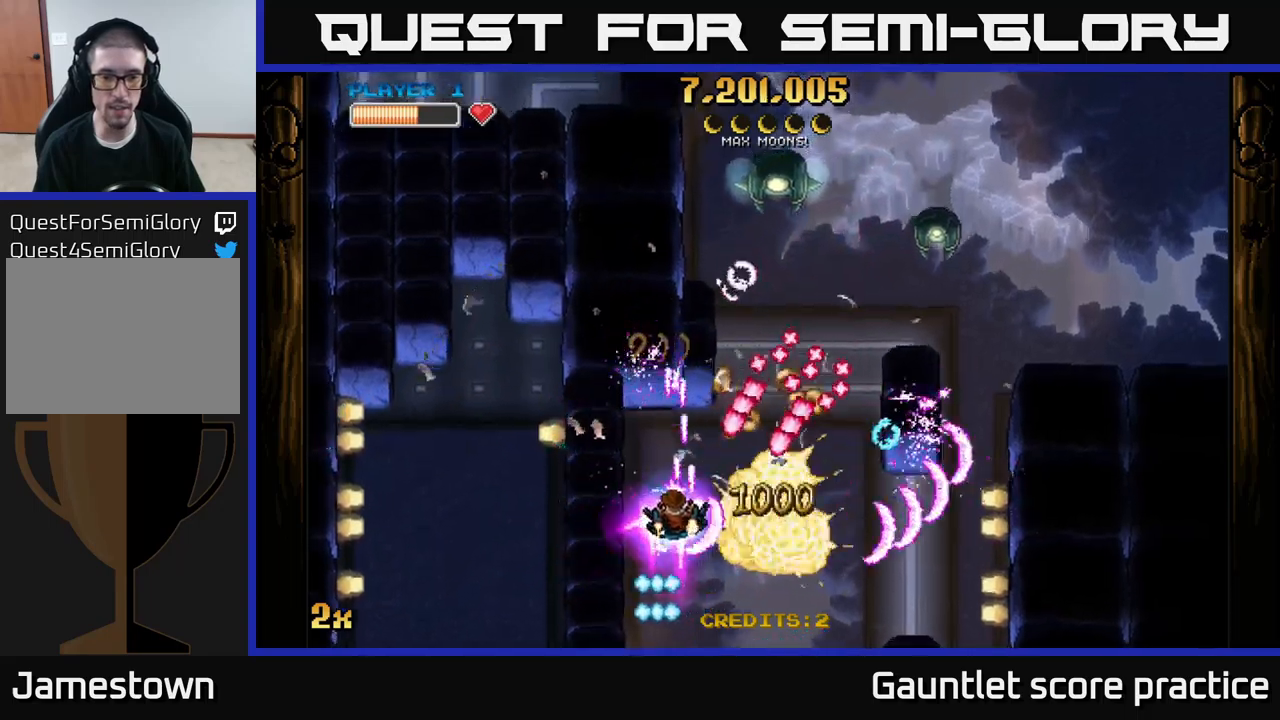
{"buttons": ["A"], "left_stick": "up-right", "right_stick": "center", "events": [[67, "left_stick", "left"], [134, "left_stick", "up-left"], [317, "left_stick", "up-right"]]}
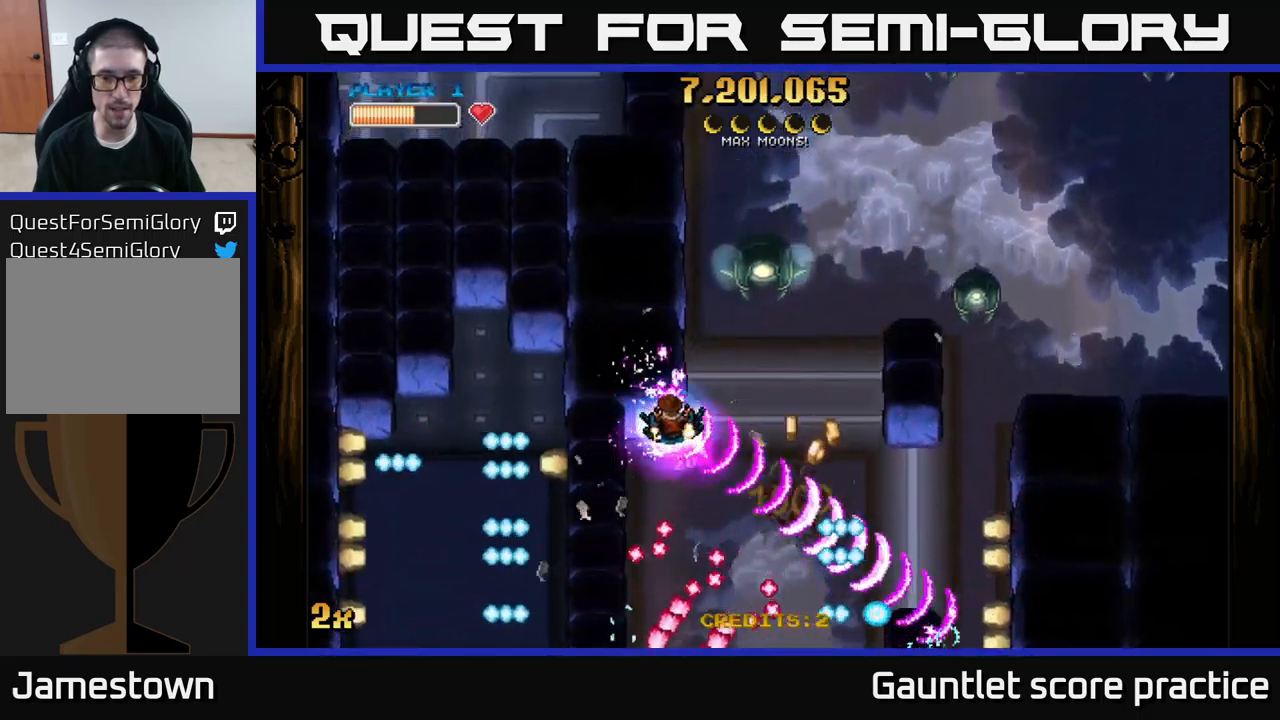
{"buttons": ["A"], "left_stick": "down-right", "right_stick": "center", "events": [[67, "left_stick", "down-right"], [200, "left_stick", "right"], [334, "left_stick", "down-right"]]}
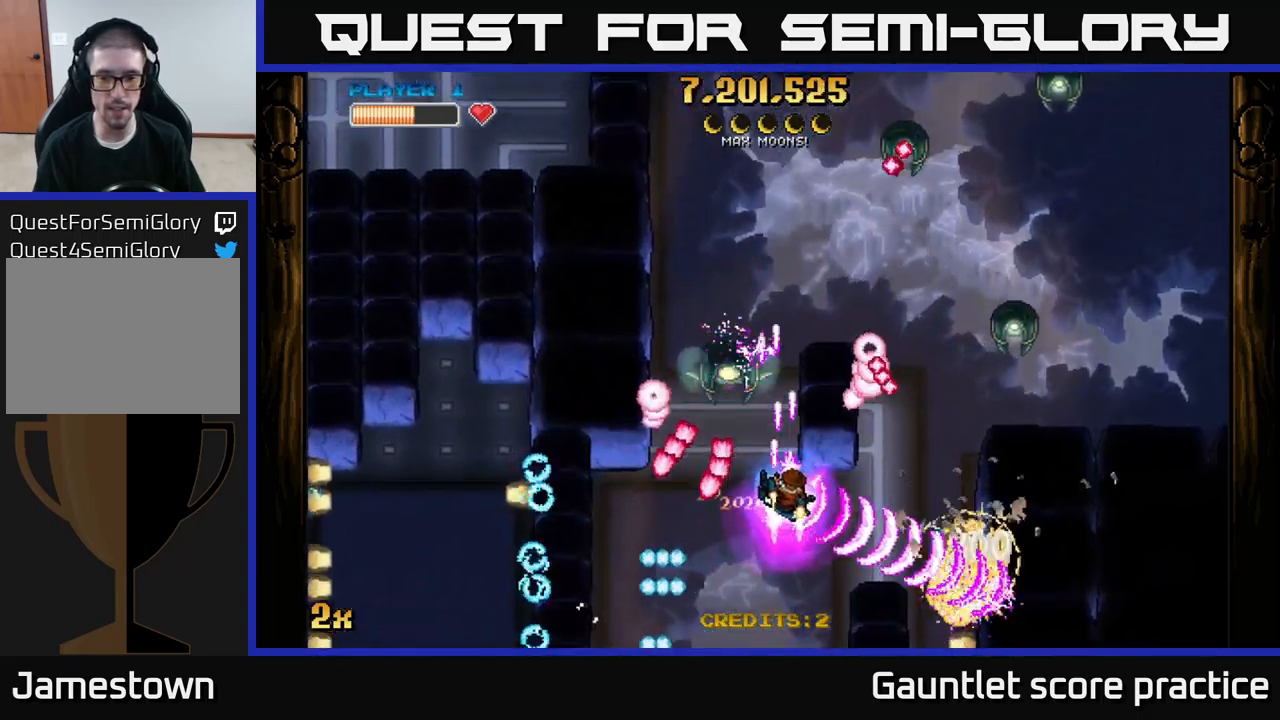
{"buttons": ["A"], "left_stick": "center", "right_stick": "center", "events": [[117, "left_stick", "right"], [334, "left_stick", "left"], [350, "X", "down"], [450, "X", "up"], [484, "left_stick", "center"]]}